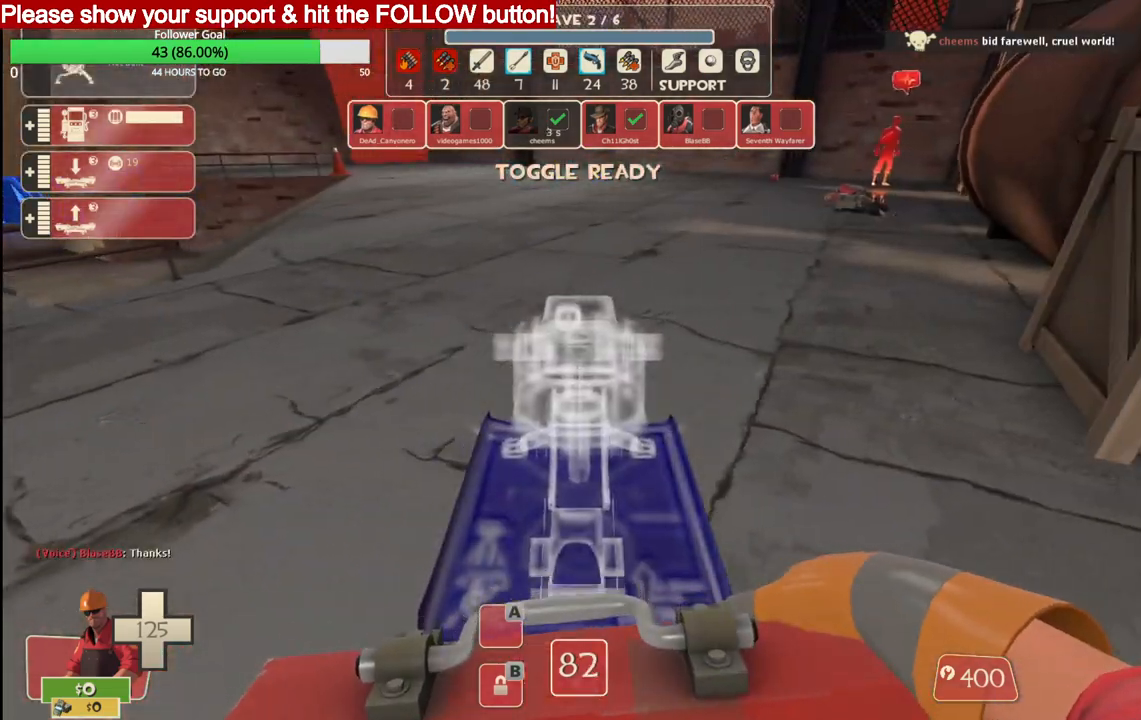
Gameplay with a controller (PlayStation layout); each line is a JSON object with the inputs held at the frame after it. "events" lists button and stick changes between this image and that frame as [ms after this image, input, new state], when the widget could be followed in between.
{"buttons": [], "left_stick": "right", "right_stick": "right", "events": []}
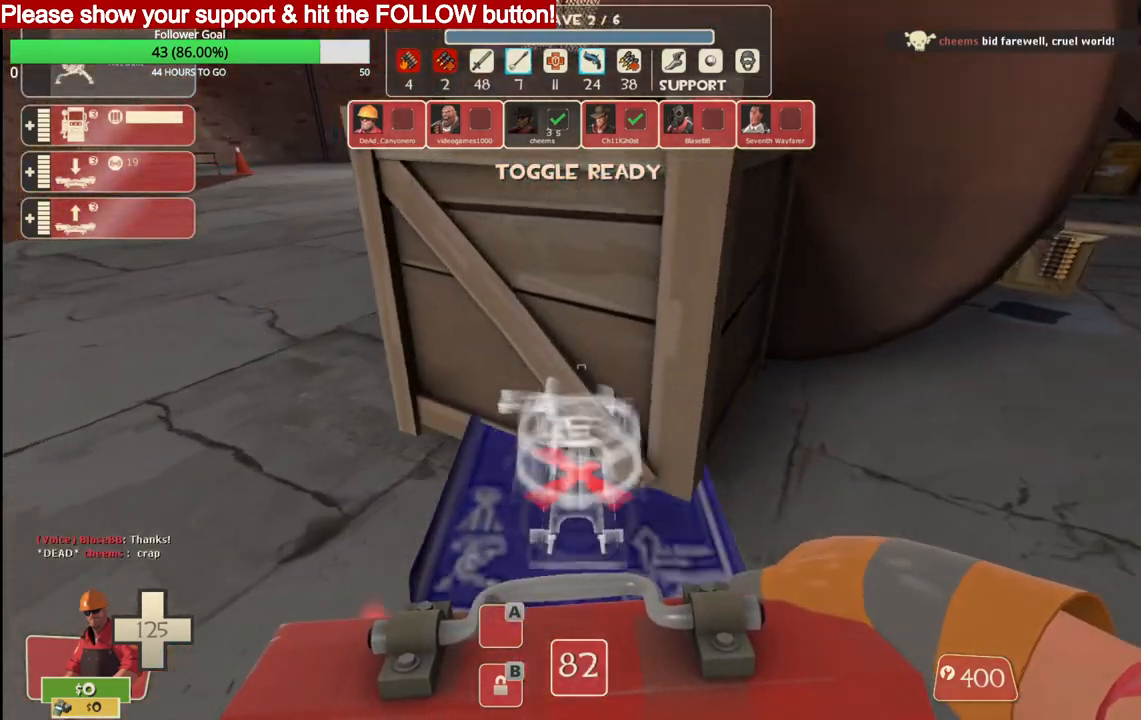
{"buttons": [], "left_stick": "center", "right_stick": "center", "events": [[167, "left_stick", "up-right"], [233, "right_stick", "center"], [267, "left_stick", "up"], [300, "right_stick", "left"], [450, "right_stick", "center"], [500, "left_stick", "center"]]}
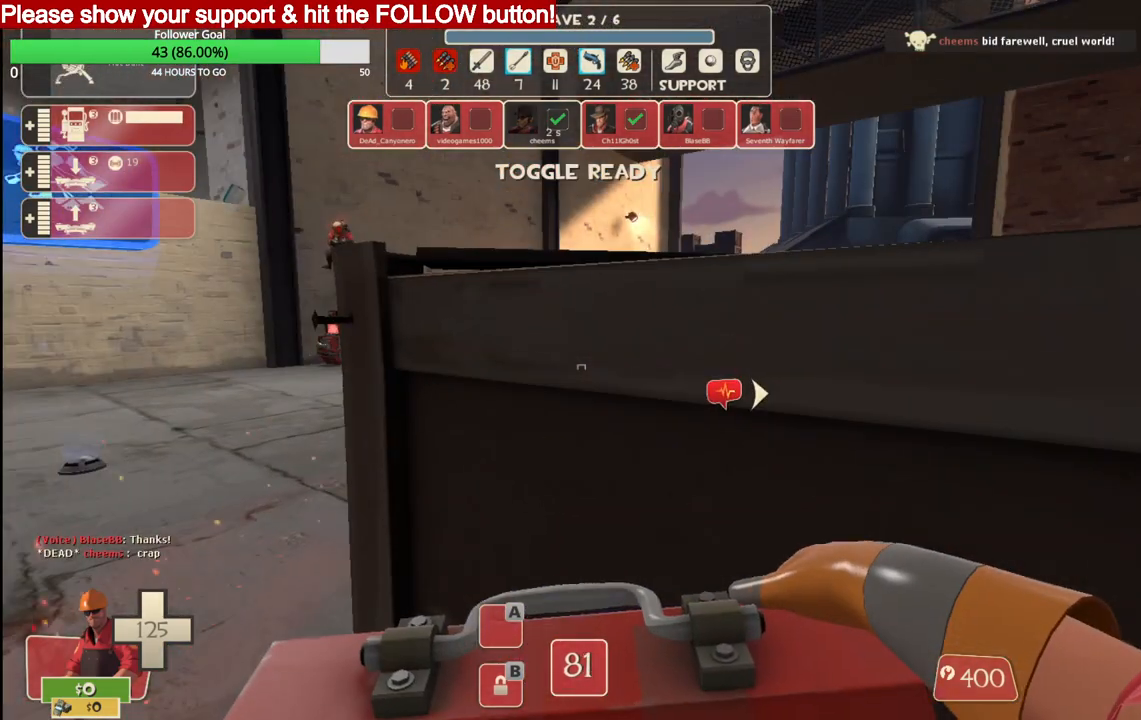
{"buttons": [], "left_stick": "center", "right_stick": "center", "events": []}
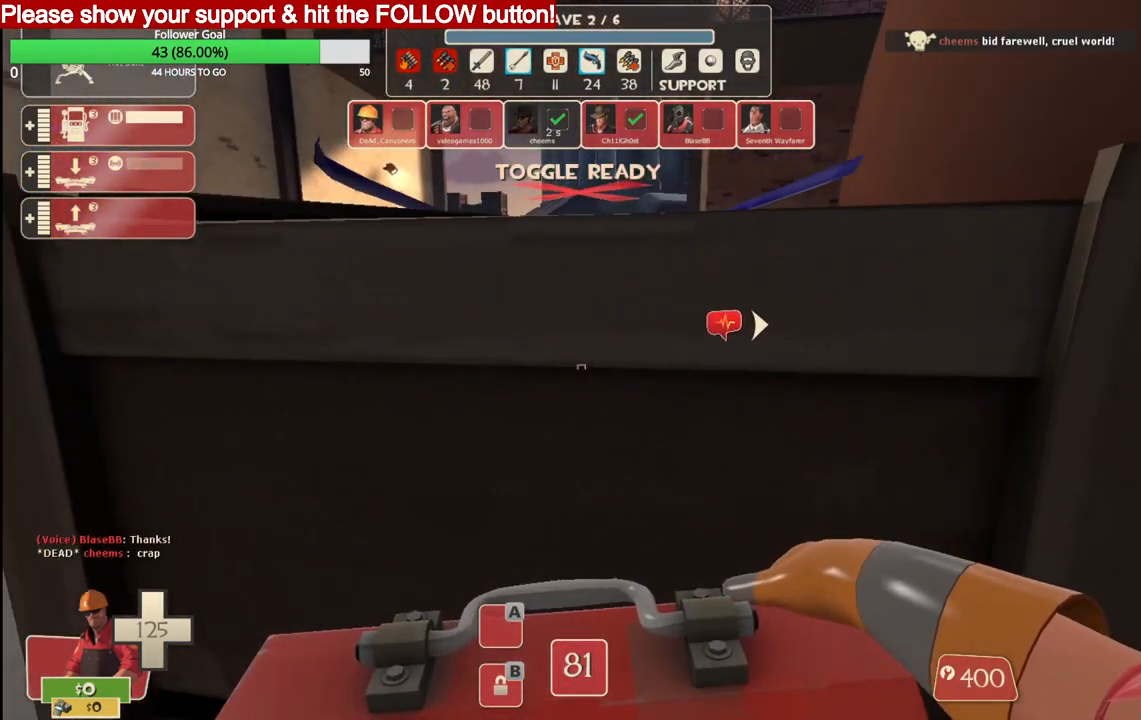
{"buttons": [], "left_stick": "center", "right_stick": "center", "events": [[383, "R2", "down"], [500, "R2", "up"]]}
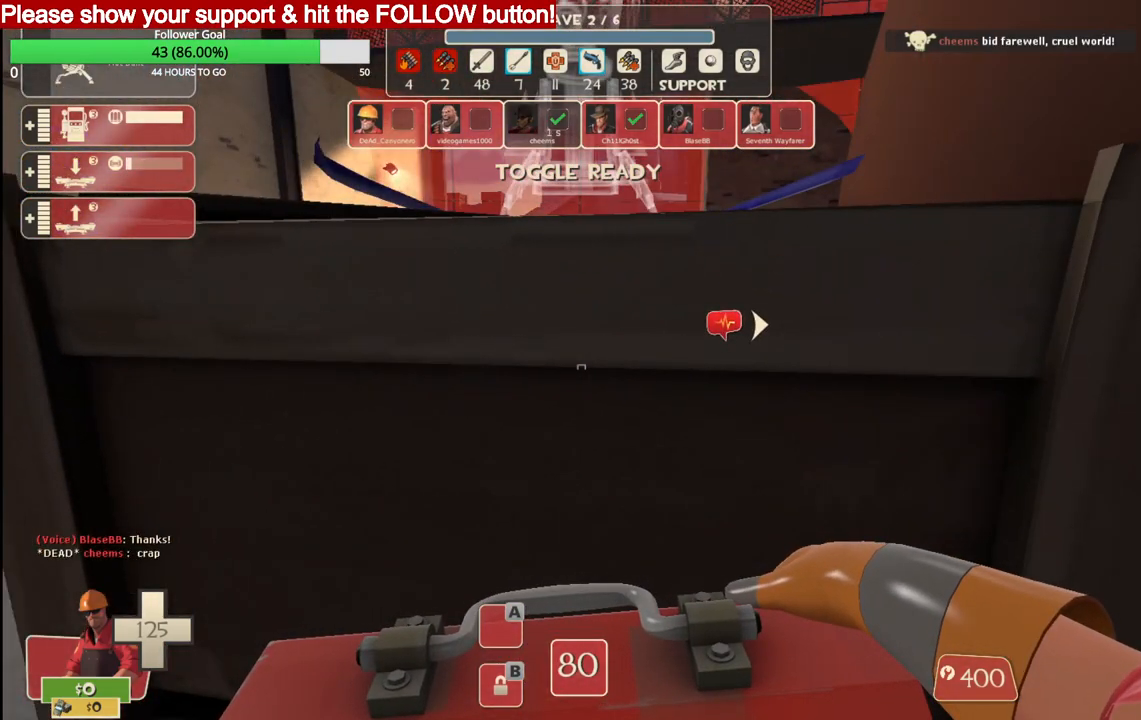
{"buttons": [], "left_stick": "down-right", "right_stick": "center", "events": [[450, "left_stick", "down-right"]]}
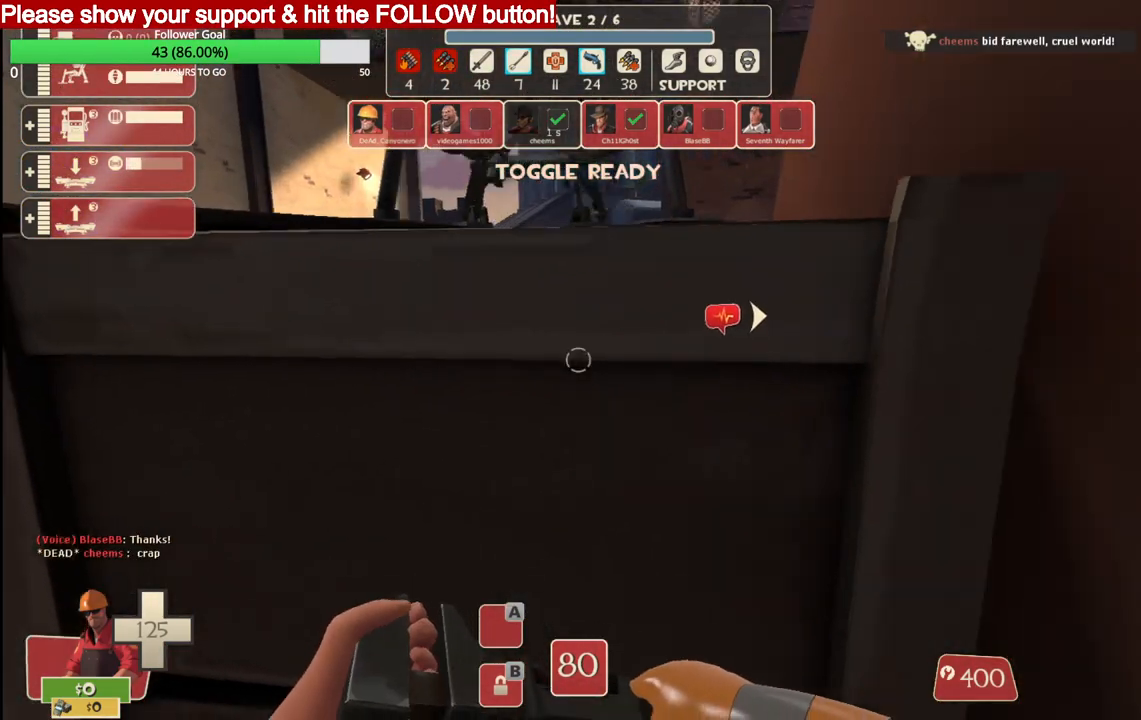
{"buttons": ["TRIANGLE"], "left_stick": "down-right", "right_stick": "center", "events": [[33, "right_stick", "right"], [233, "right_stick", "center"], [450, "TRIANGLE", "down"]]}
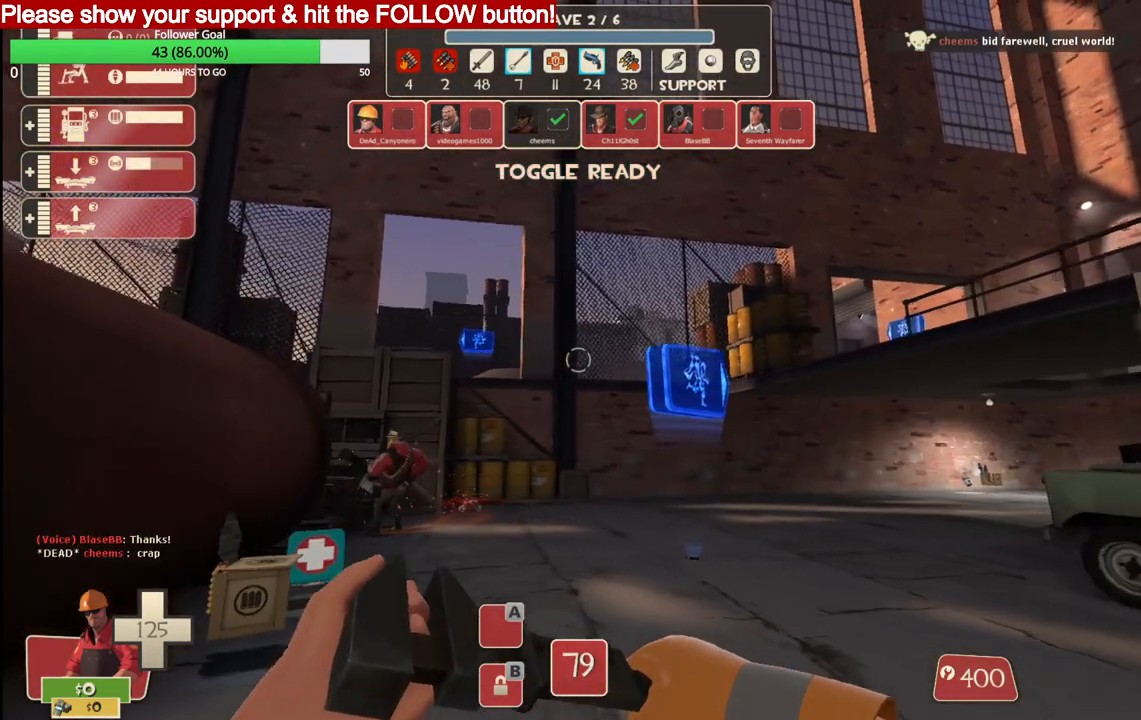
{"buttons": [], "left_stick": "up", "right_stick": "center", "events": [[50, "TRIANGLE", "up"], [150, "left_stick", "up"], [367, "TRIANGLE", "down"], [483, "TRIANGLE", "up"]]}
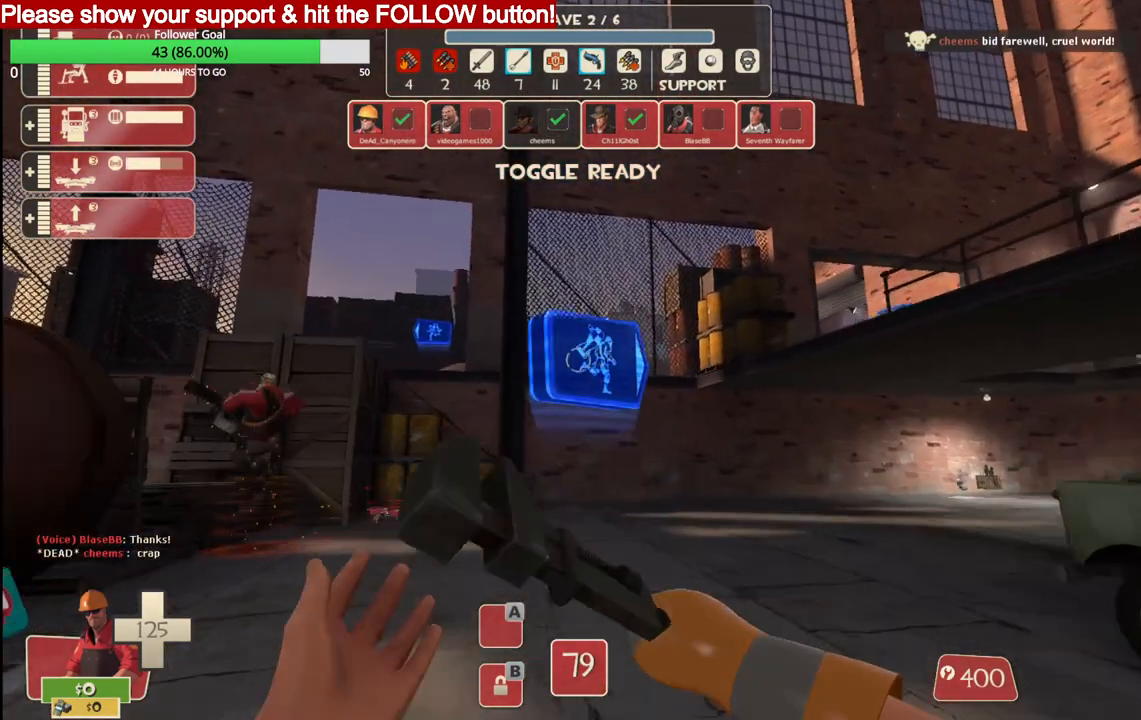
{"buttons": [], "left_stick": "up-left", "right_stick": "center", "events": [[83, "left_stick", "up-left"], [183, "TRIANGLE", "down"], [267, "TRIANGLE", "up"]]}
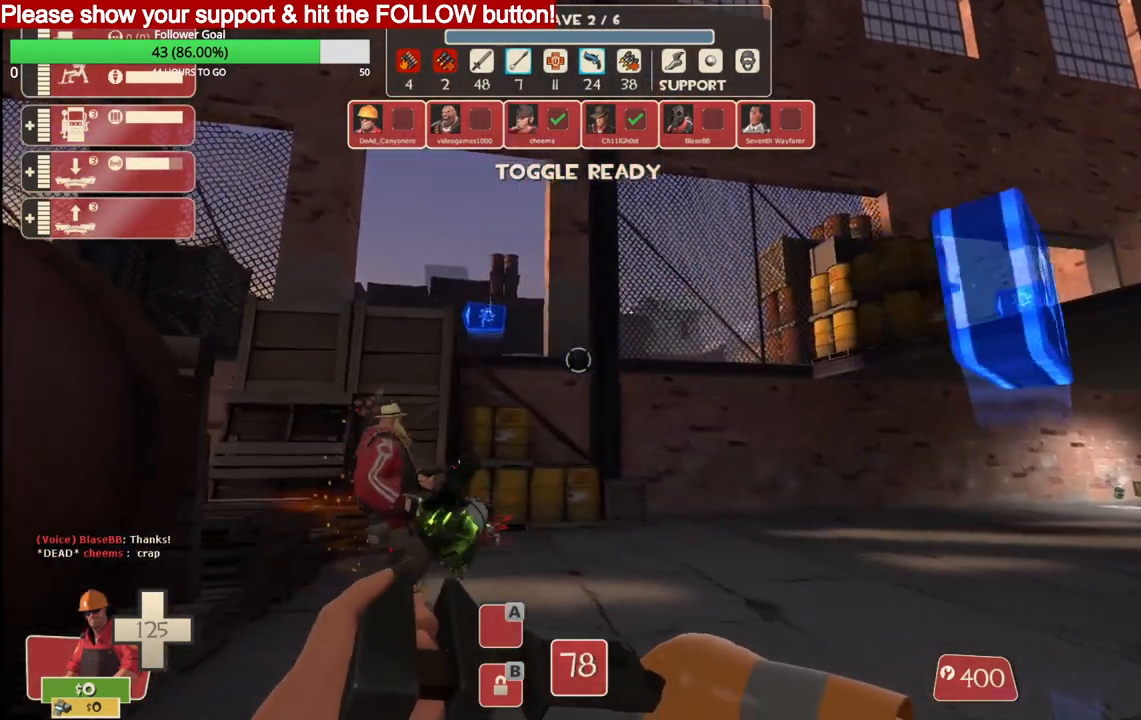
{"buttons": [], "left_stick": "up", "right_stick": "center", "events": [[150, "TRIANGLE", "down"], [300, "TRIANGLE", "up"], [467, "left_stick", "up"]]}
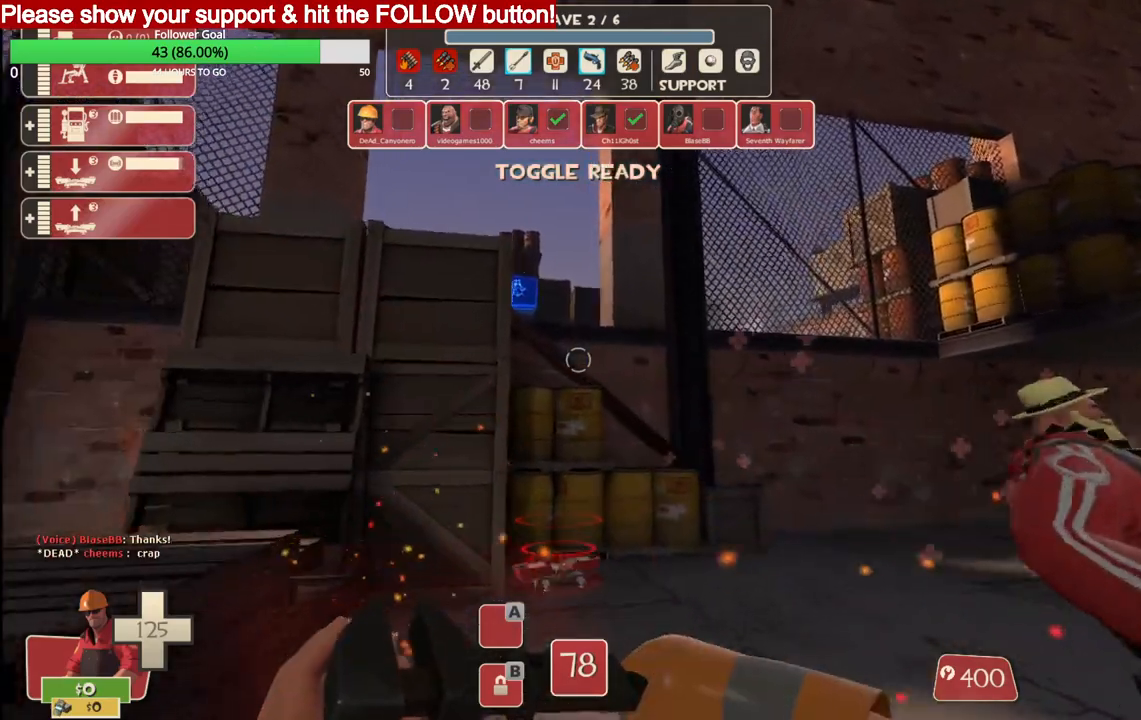
{"buttons": [], "left_stick": "up", "right_stick": "center", "events": []}
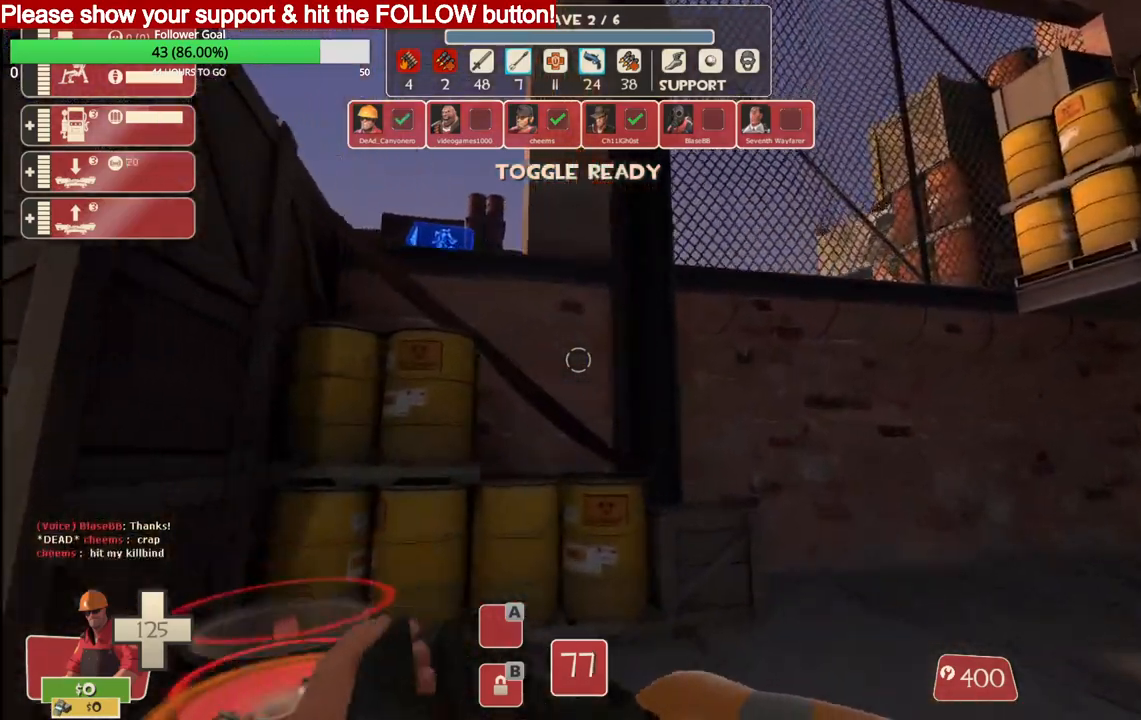
{"buttons": [], "left_stick": "center", "right_stick": "center", "events": [[117, "right_stick", "left"], [200, "left_stick", "up-right"], [367, "right_stick", "center"], [500, "left_stick", "center"]]}
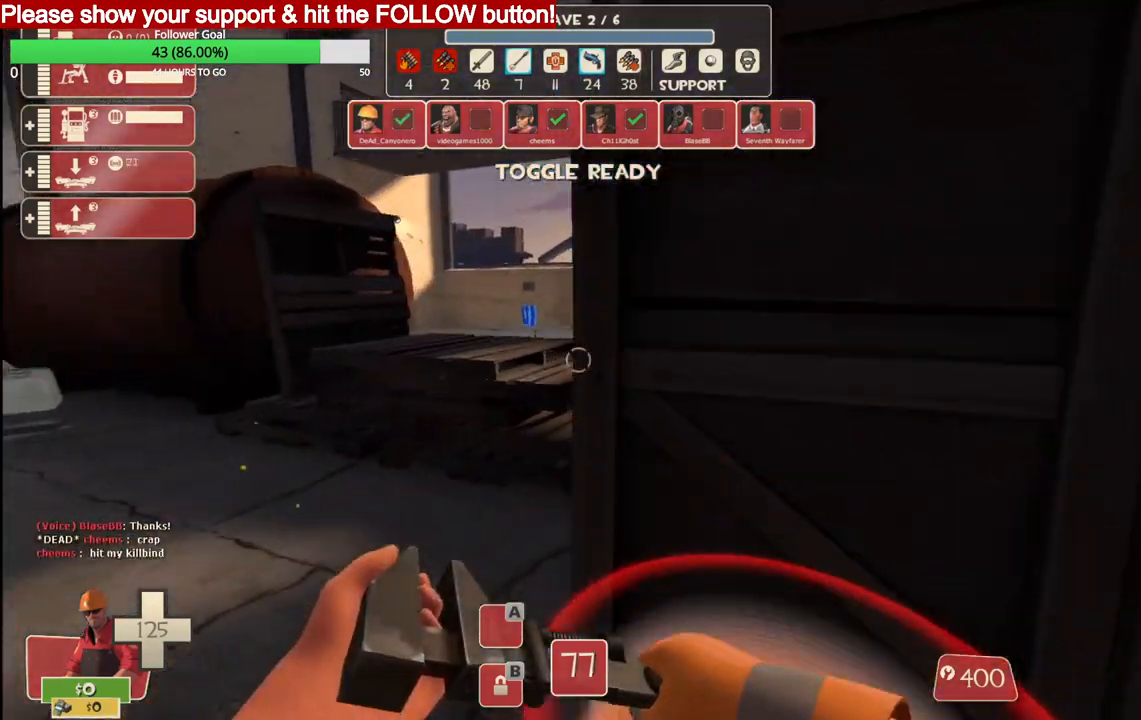
{"buttons": [], "left_stick": "up-left", "right_stick": "center", "events": [[250, "left_stick", "left"], [383, "left_stick", "up-left"]]}
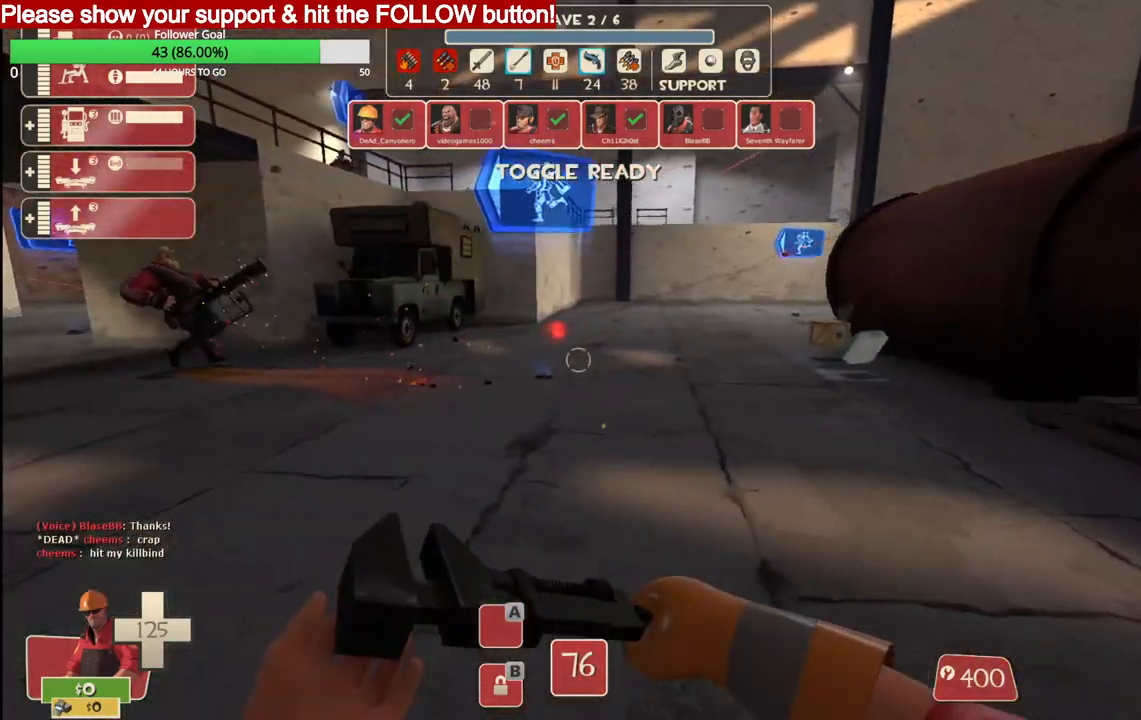
{"buttons": [], "left_stick": "up", "right_stick": "center", "events": [[300, "left_stick", "up"]]}
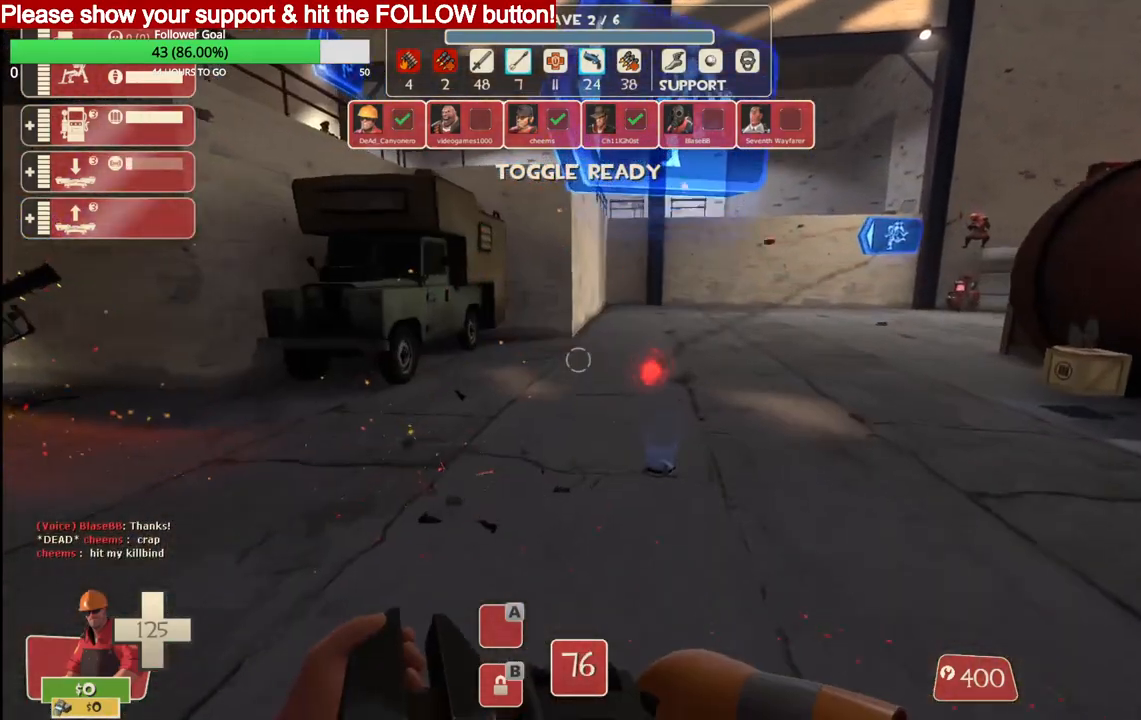
{"buttons": ["R2"], "left_stick": "up", "right_stick": "center", "events": [[250, "R2", "down"]]}
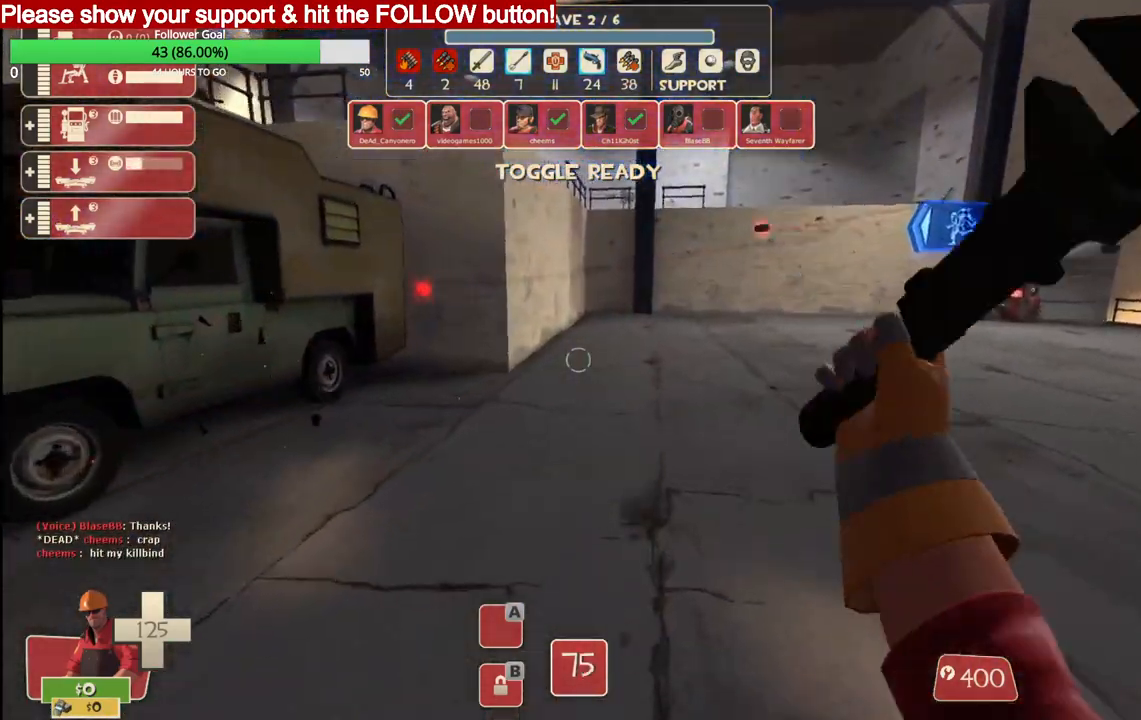
{"buttons": ["R2"], "left_stick": "up", "right_stick": "center", "events": []}
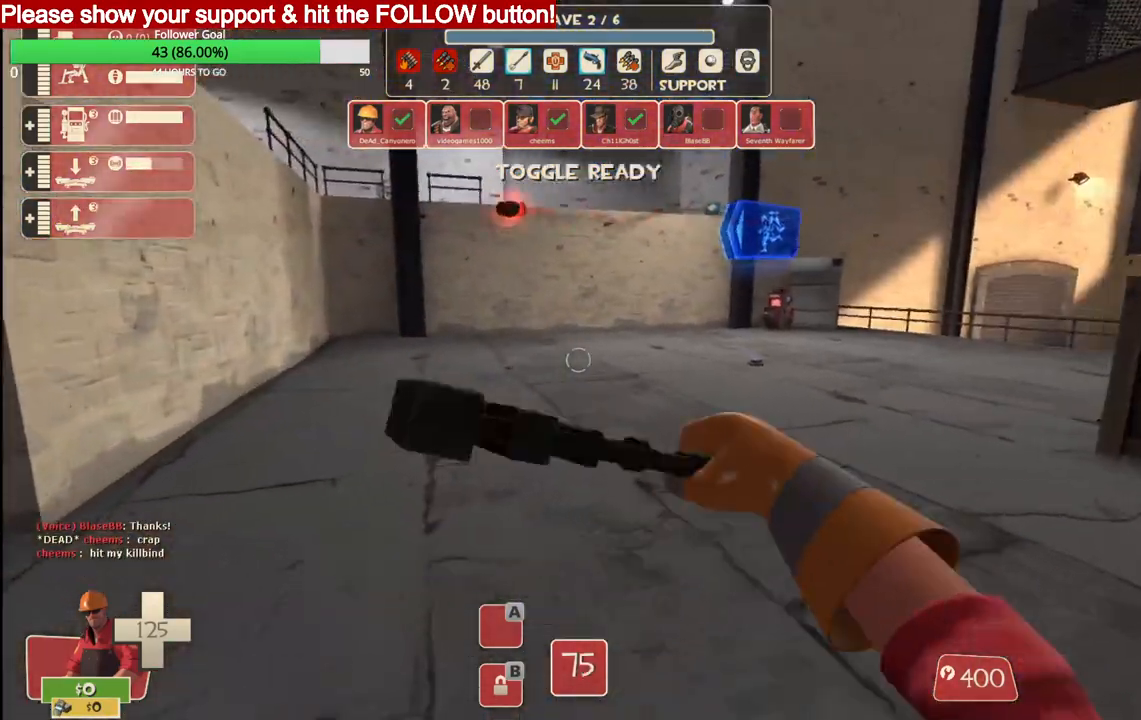
{"buttons": ["R2"], "left_stick": "up", "right_stick": "center", "events": []}
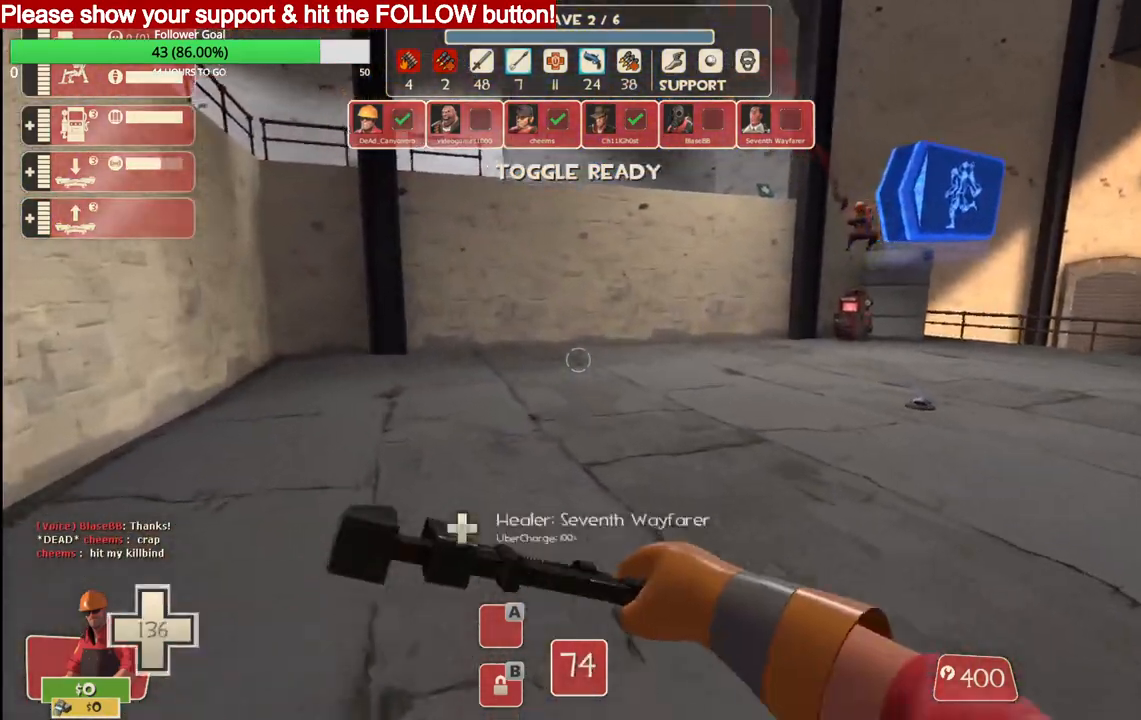
{"buttons": ["R2"], "left_stick": "up", "right_stick": "center", "events": []}
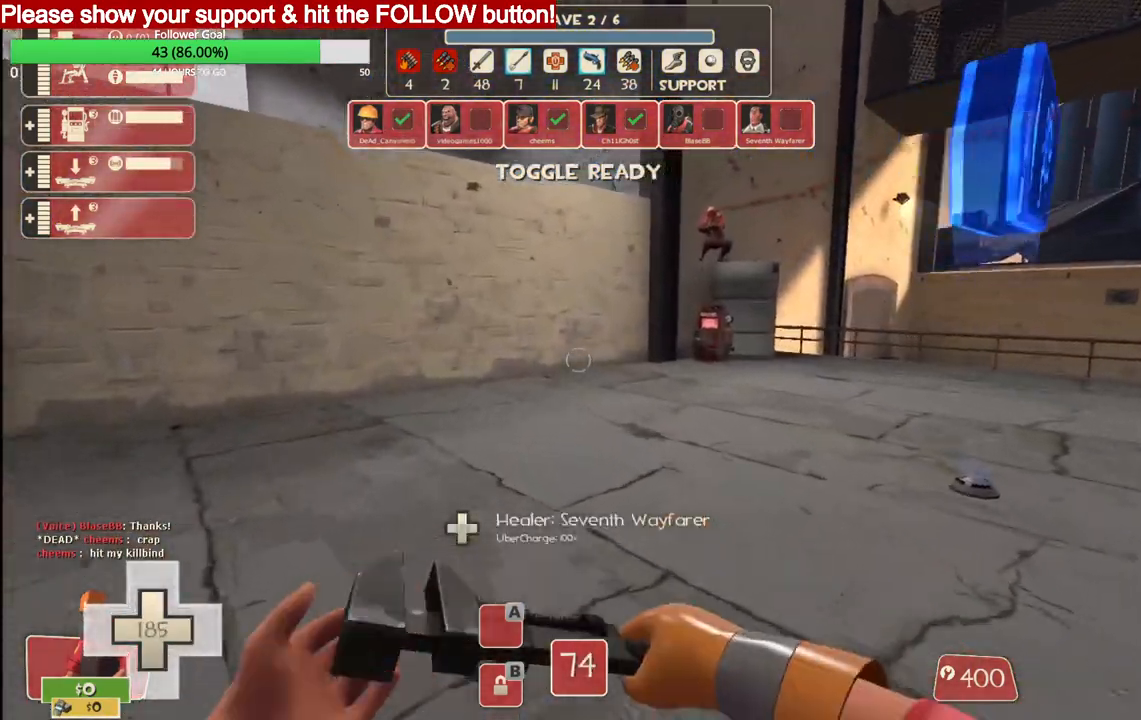
{"buttons": ["R2"], "left_stick": "up", "right_stick": "center", "events": []}
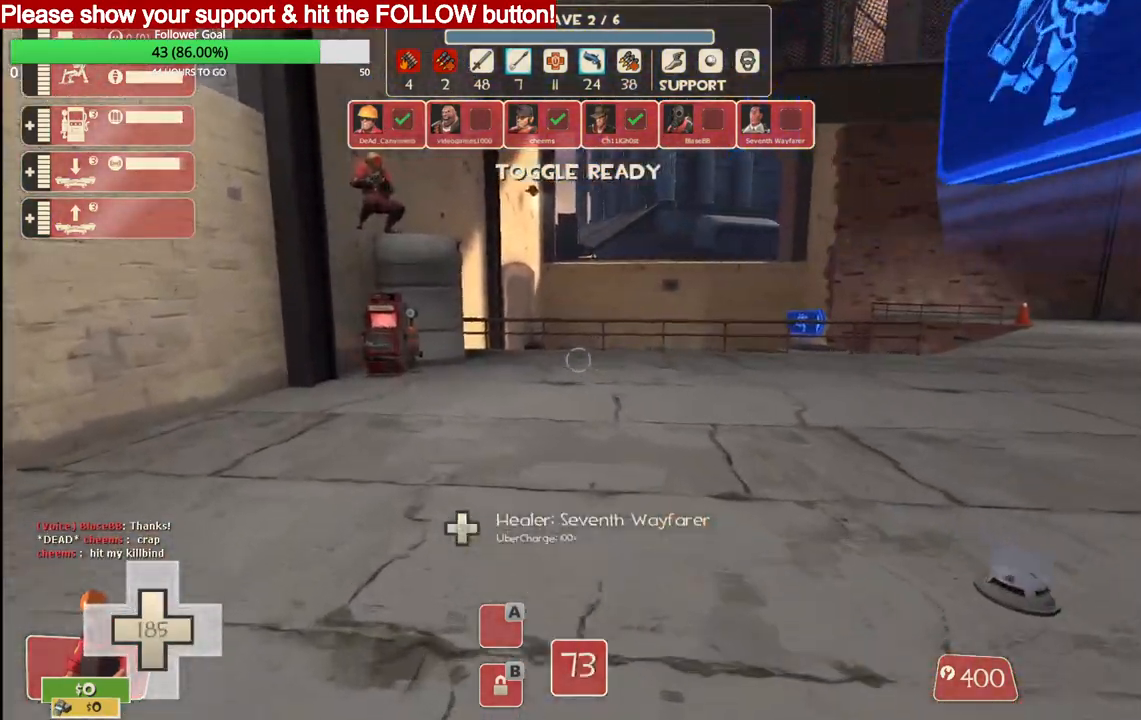
{"buttons": [], "left_stick": "up", "right_stick": "center", "events": [[183, "R2", "up"]]}
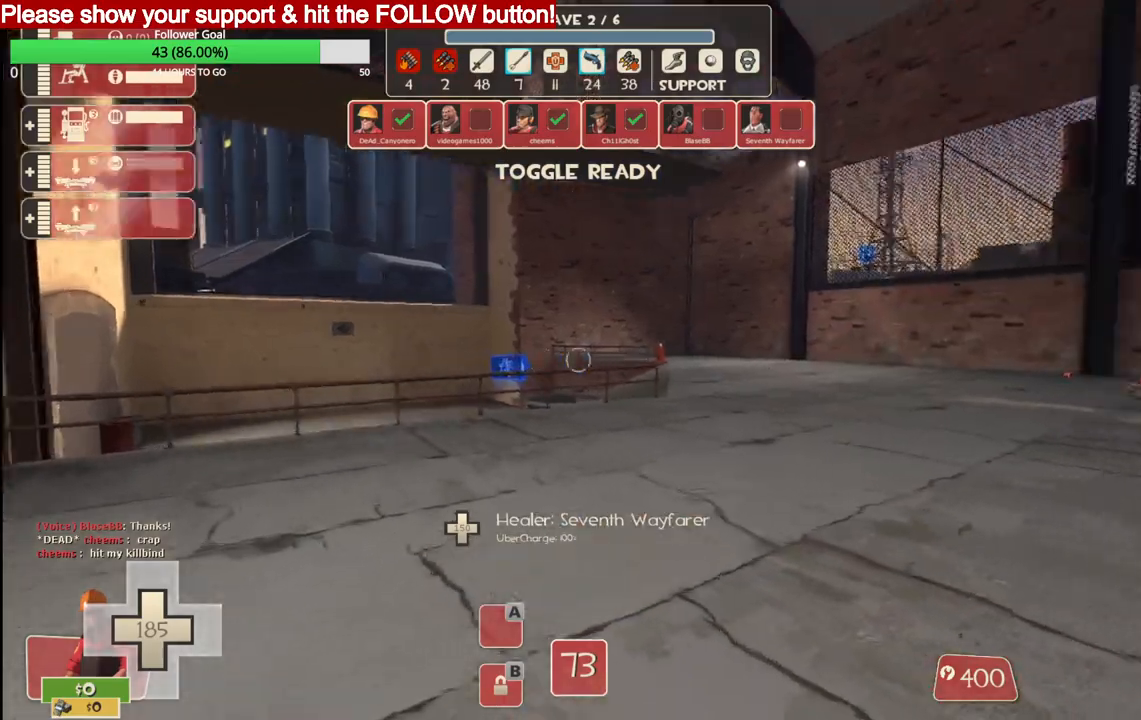
{"buttons": [], "left_stick": "right", "right_stick": "center", "events": [[83, "left_stick", "left"], [200, "left_stick", "down"], [500, "left_stick", "right"]]}
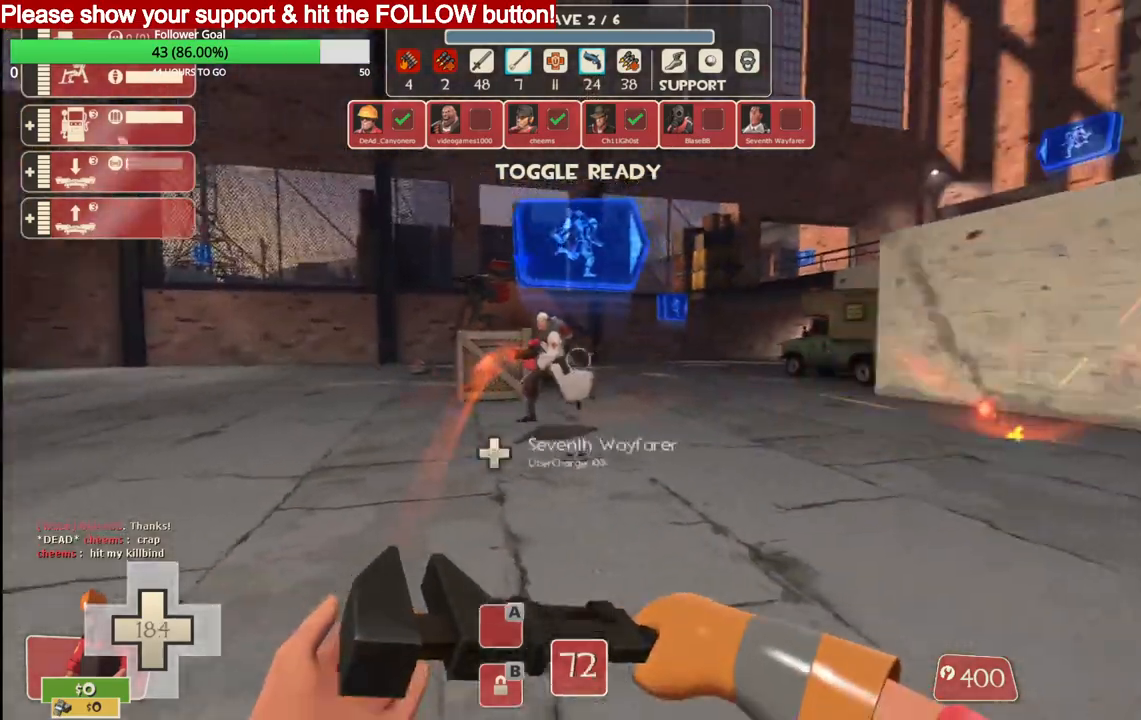
{"buttons": ["R2"], "left_stick": "up", "right_stick": "center", "events": [[100, "left_stick", "up"], [333, "R2", "down"]]}
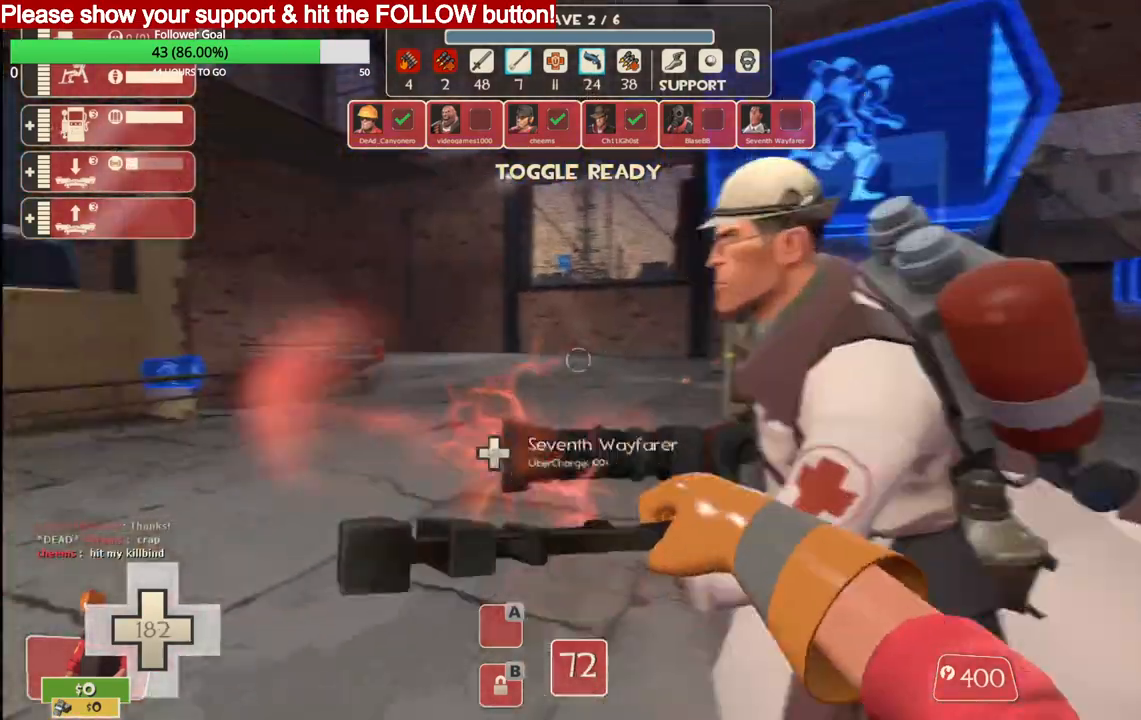
{"buttons": ["R2"], "left_stick": "right", "right_stick": "center", "events": [[217, "left_stick", "up-right"], [383, "left_stick", "right"]]}
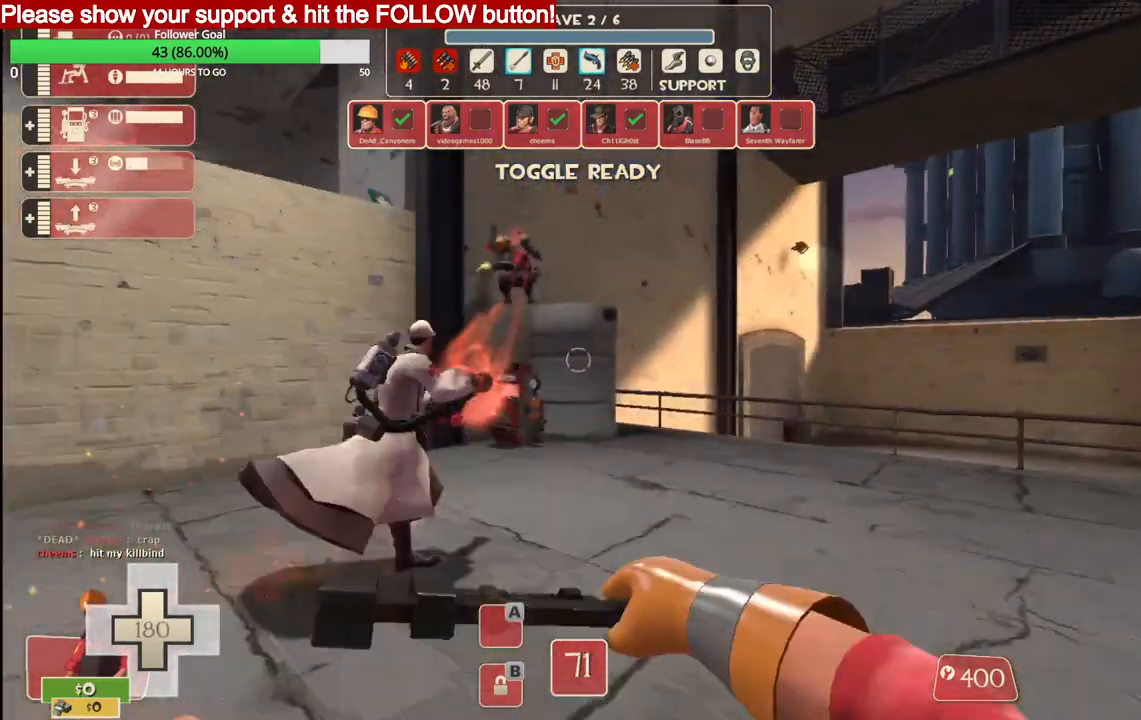
{"buttons": [], "left_stick": "up-right", "right_stick": "center", "events": [[17, "R2", "up"], [350, "left_stick", "up-right"]]}
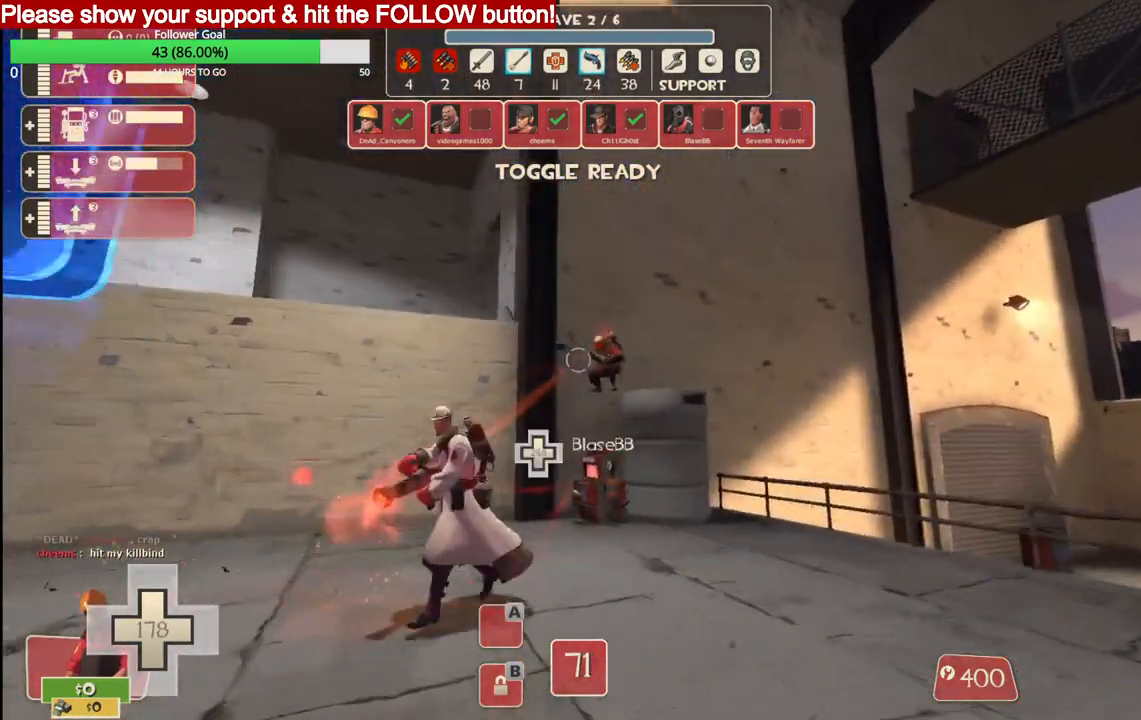
{"buttons": [], "left_stick": "up", "right_stick": "center", "events": [[467, "left_stick", "up"]]}
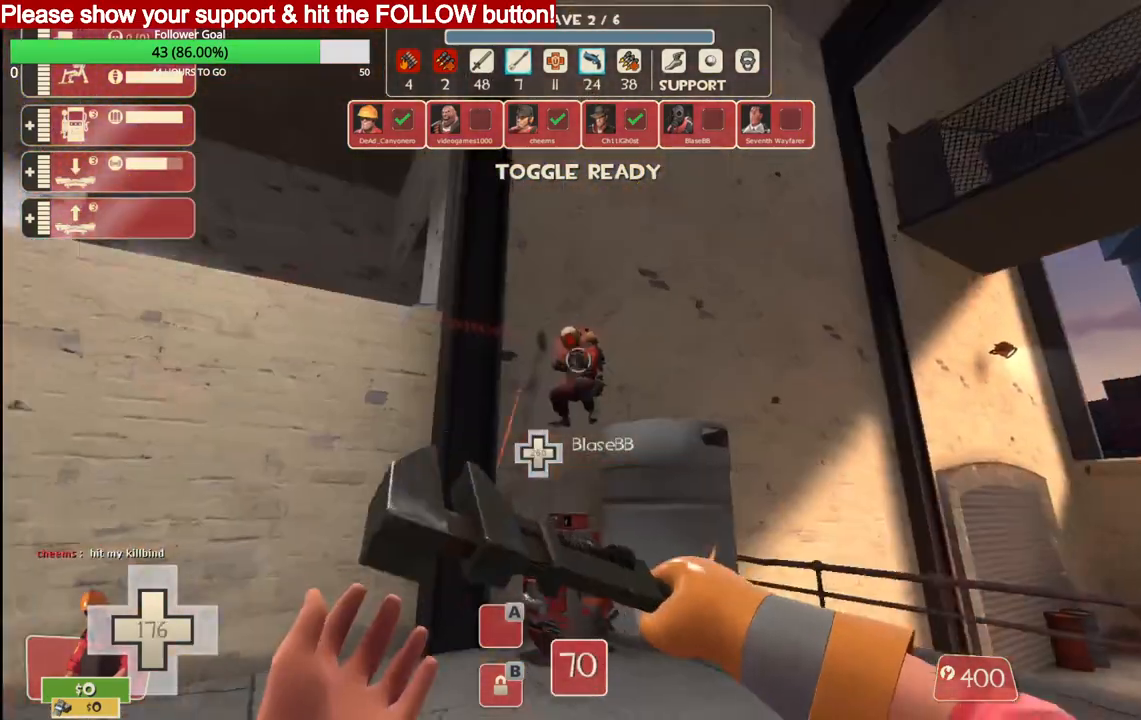
{"buttons": ["CROSS"], "left_stick": "up", "right_stick": "center", "events": [[367, "CROSS", "down"]]}
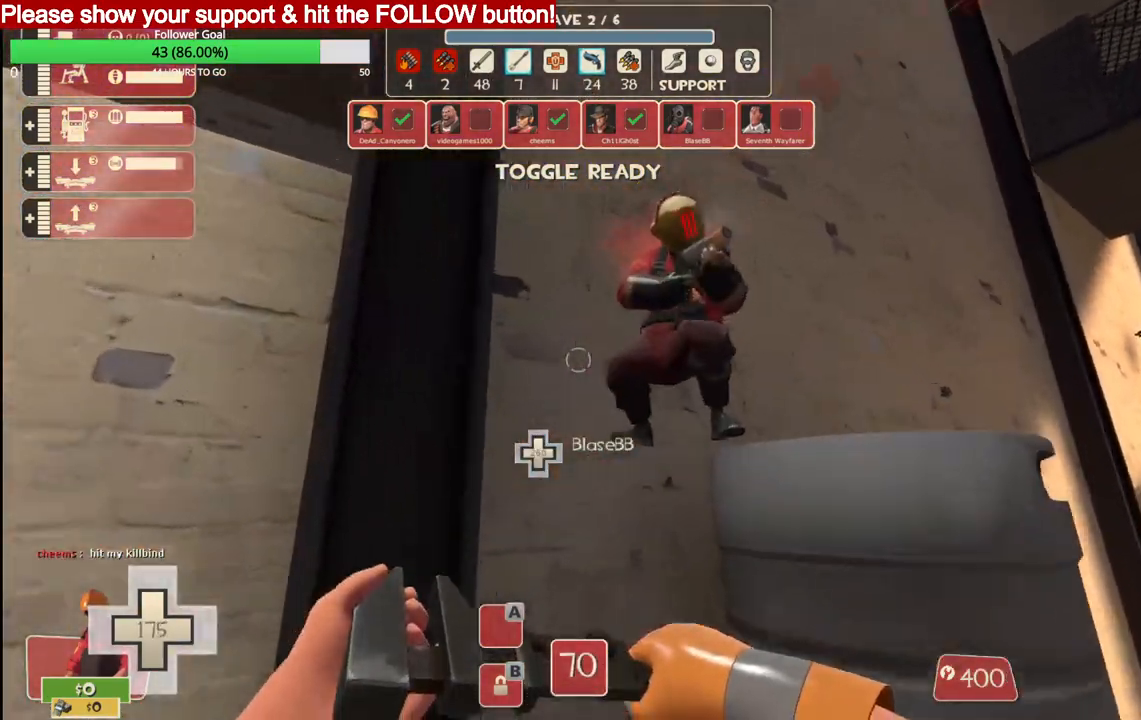
{"buttons": ["R2"], "left_stick": "up", "right_stick": "center", "events": [[33, "CROSS", "up"], [283, "R2", "down"]]}
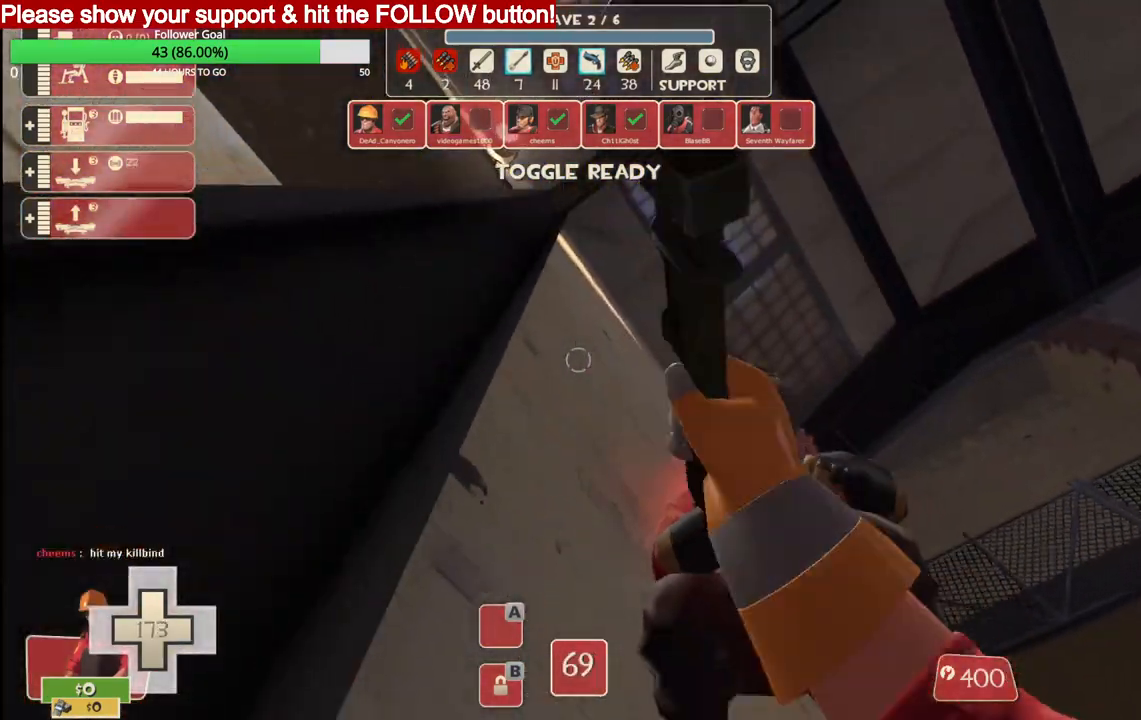
{"buttons": ["R2"], "left_stick": "center", "right_stick": "right", "events": [[33, "right_stick", "right"], [100, "left_stick", "center"]]}
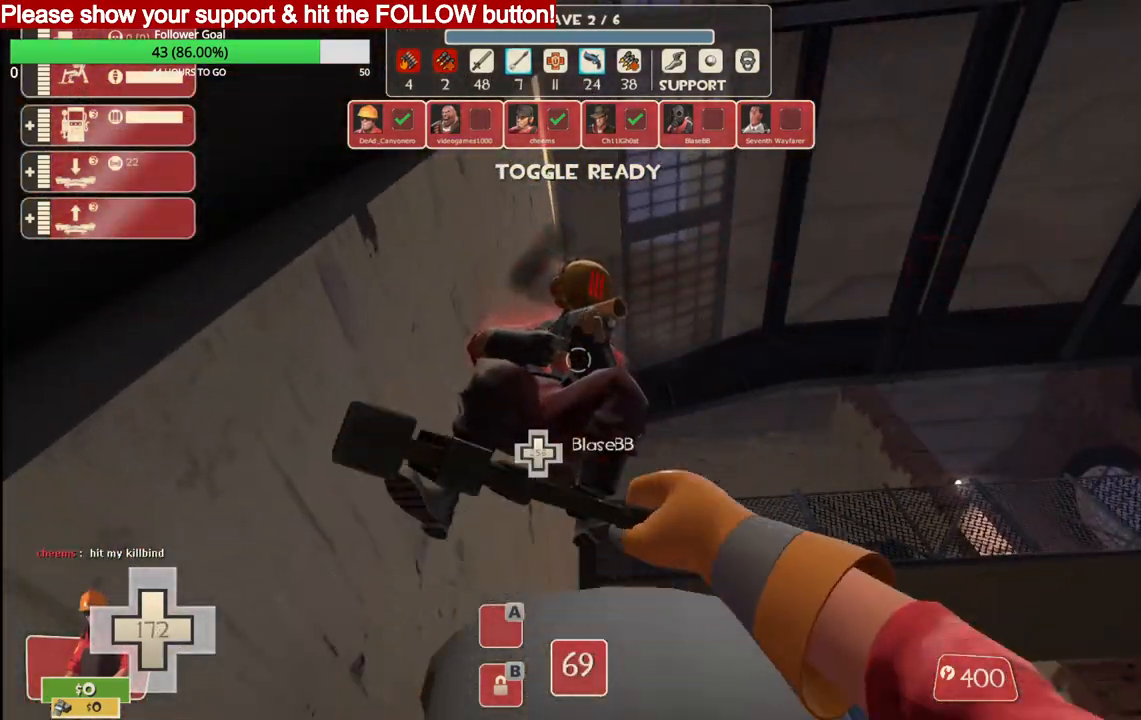
{"buttons": ["R2"], "left_stick": "up", "right_stick": "center", "events": [[17, "CROSS", "down"], [17, "right_stick", "center"], [67, "left_stick", "up"], [117, "CROSS", "up"]]}
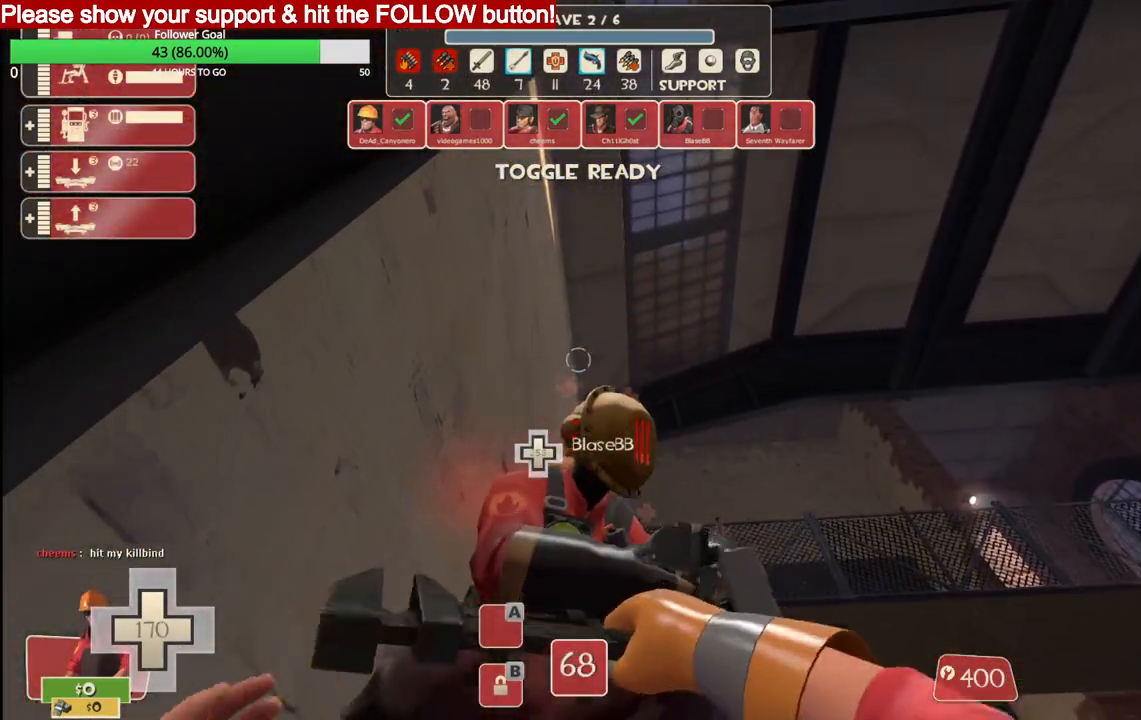
{"buttons": [], "left_stick": "center", "right_stick": "center", "events": [[83, "R2", "up"], [117, "left_stick", "center"]]}